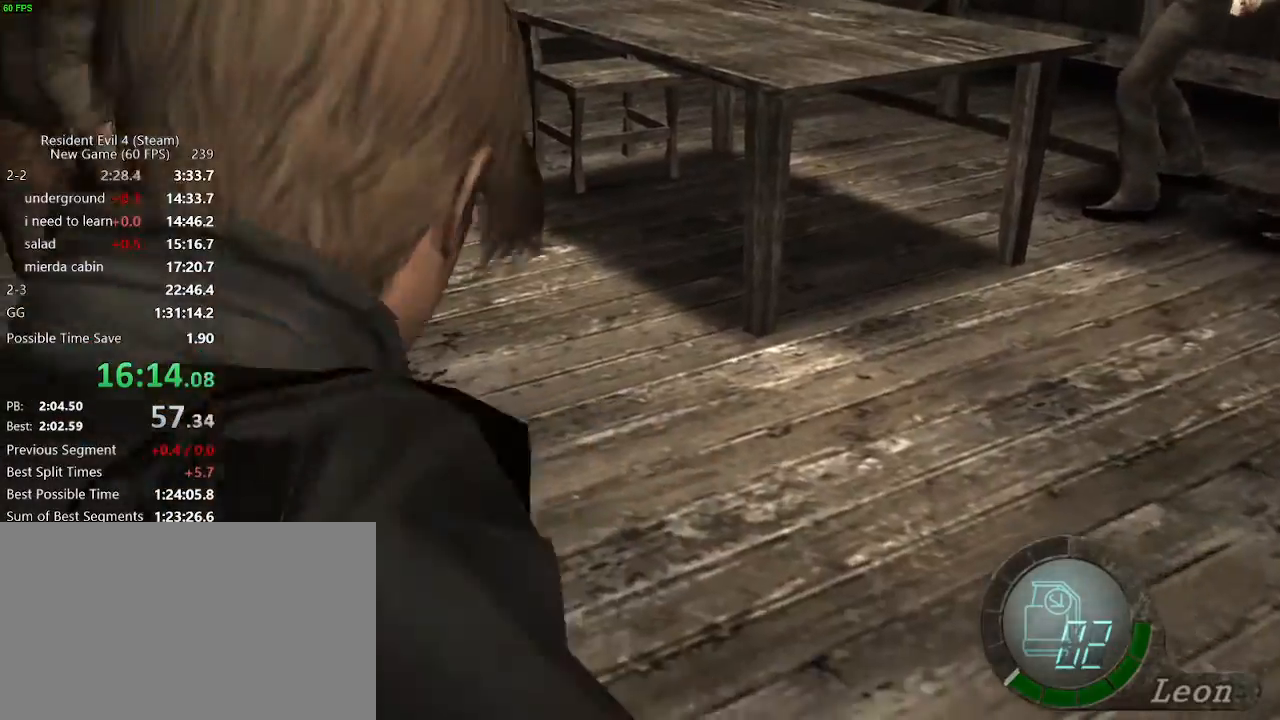
Gameplay with keyboard and mouse; each line is a JSON object with the keys and mouse buttons held at the frame after it. "events" lists presses ("down") and releases ("up") of "a", "backspace", "c", "ctrl_l", "ctrl_r", "d", "e", "f", "g", "q", "r", "return", "s", "shift_r", "space", "tab", "v", "w", "x", "z", "mouse_left", "mouse_wheel" and "mouse_right" between this image and that frame as [ms after this image, input, new state], when the widget could be followed in between. "mouse_left", "mouse_wheel", "mouse_right" = the "left", "wheel", "right" buttons of the "mouse" list. No other keys are recorded. "wheel" means that the mouse wheel is clicked or scrolled. Not read: mouse_move.
{"keys": ["s"], "mouse": [], "events": [[50, "mouse_left", "up"], [283, "mouse_right", "up"], [383, "s", "down"]]}
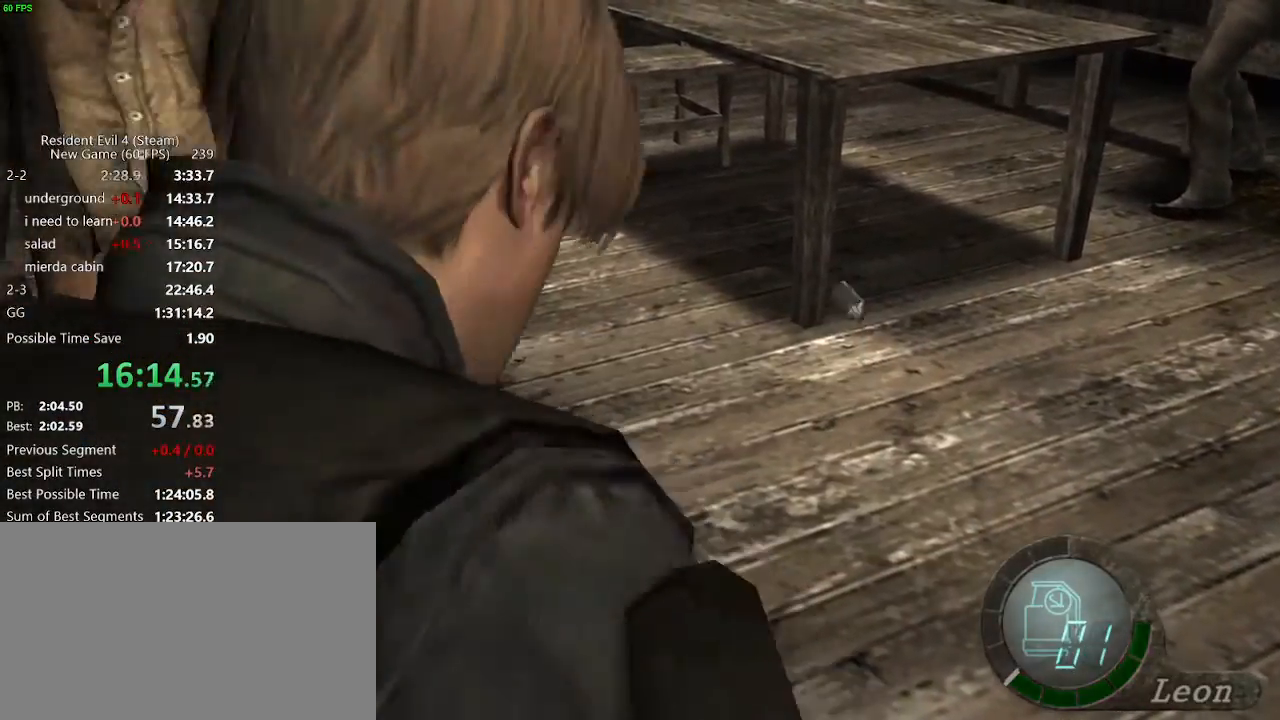
{"keys": ["s"], "mouse": [], "events": []}
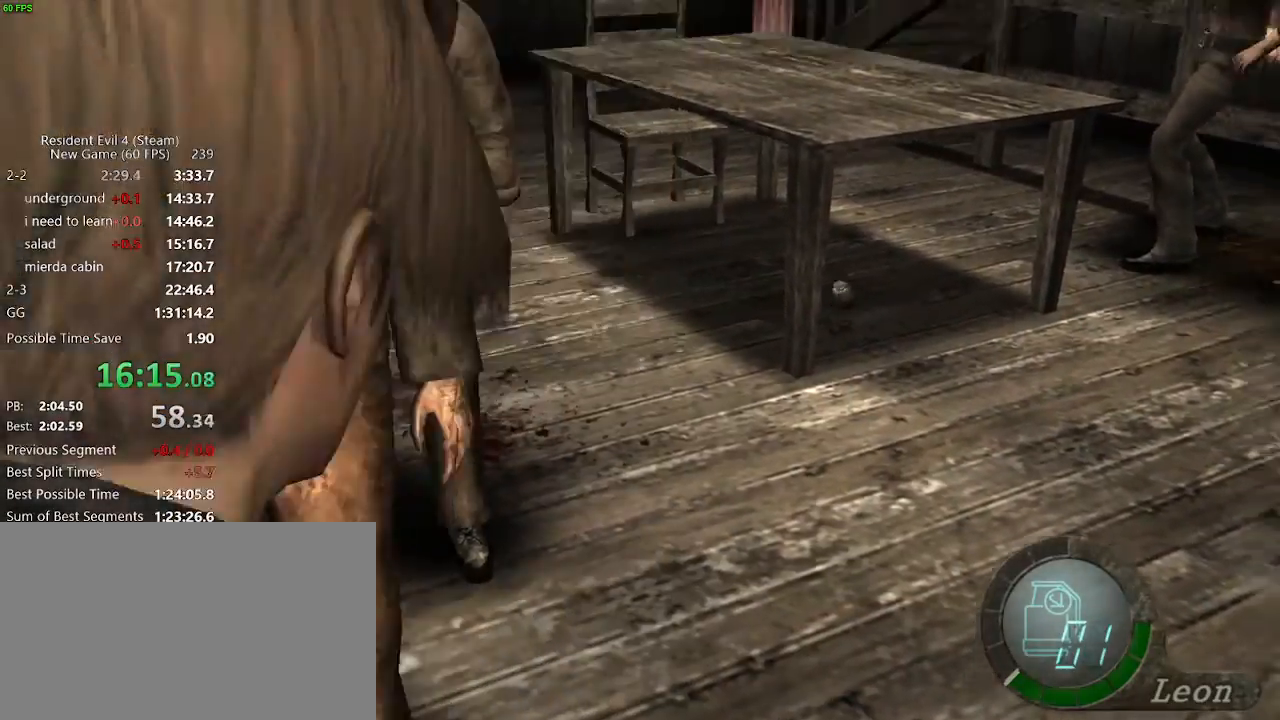
{"keys": ["s"], "mouse": [], "events": []}
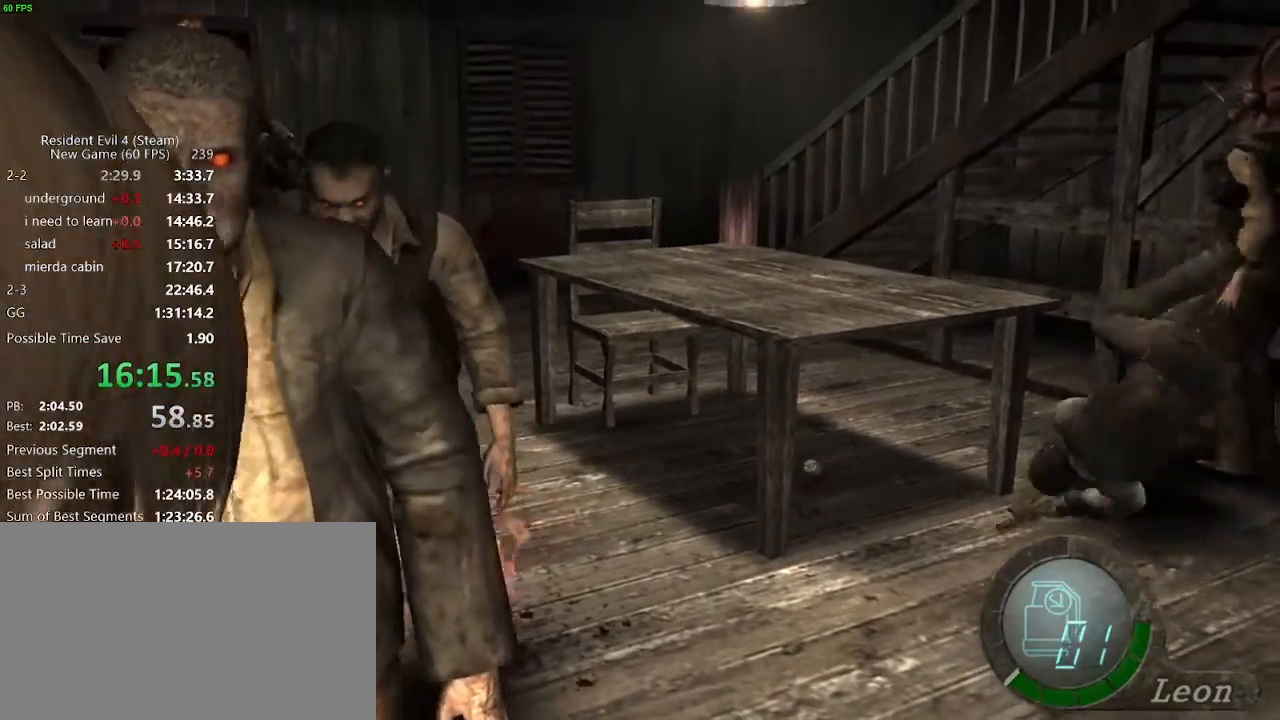
{"keys": ["d"], "mouse": [], "events": [[467, "d", "down"], [467, "s", "up"]]}
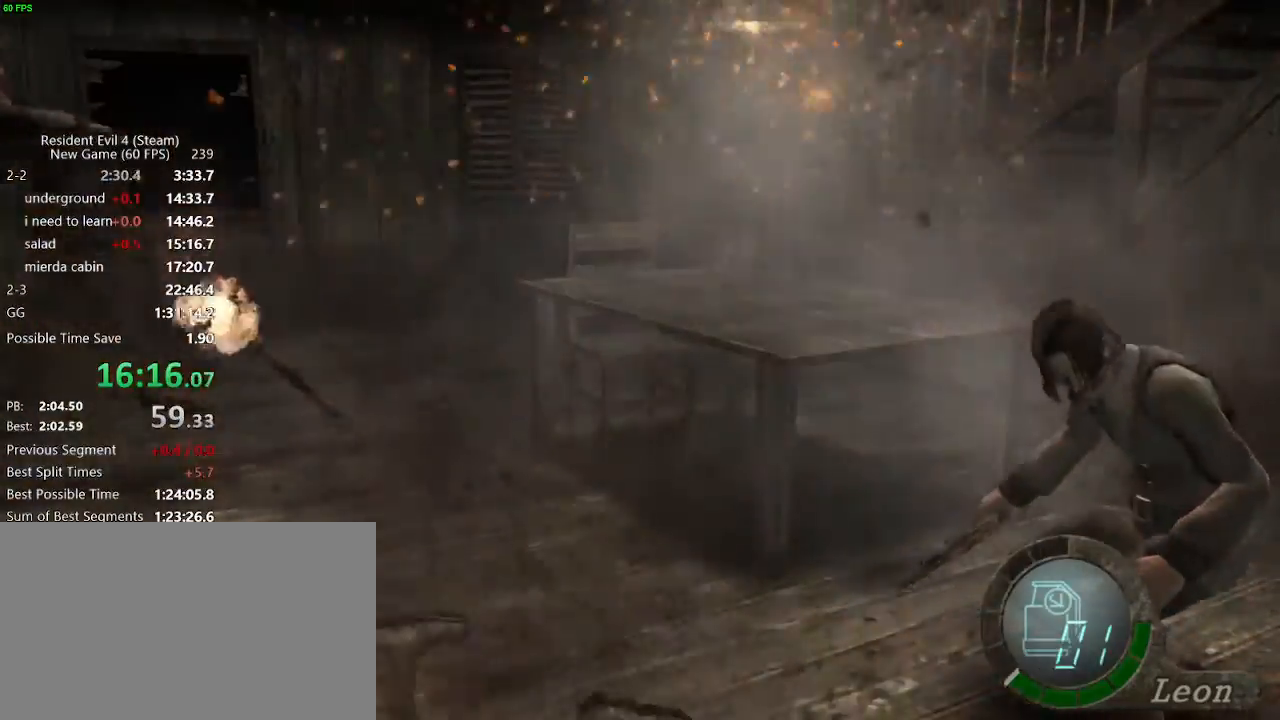
{"keys": ["w"], "mouse": [], "events": [[200, "w", "down"], [400, "d", "up"]]}
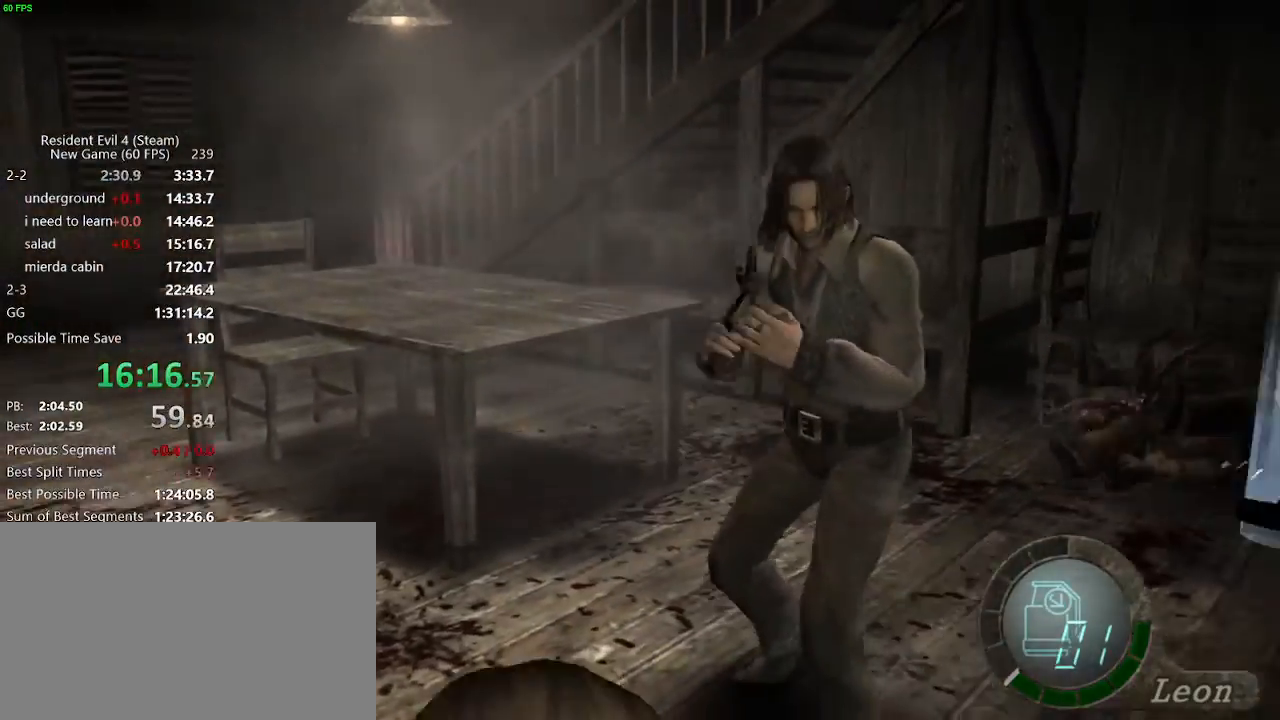
{"keys": ["w"], "mouse": [], "events": [[133, "d", "down"], [217, "d", "up"], [317, "d", "down"], [367, "d", "up"]]}
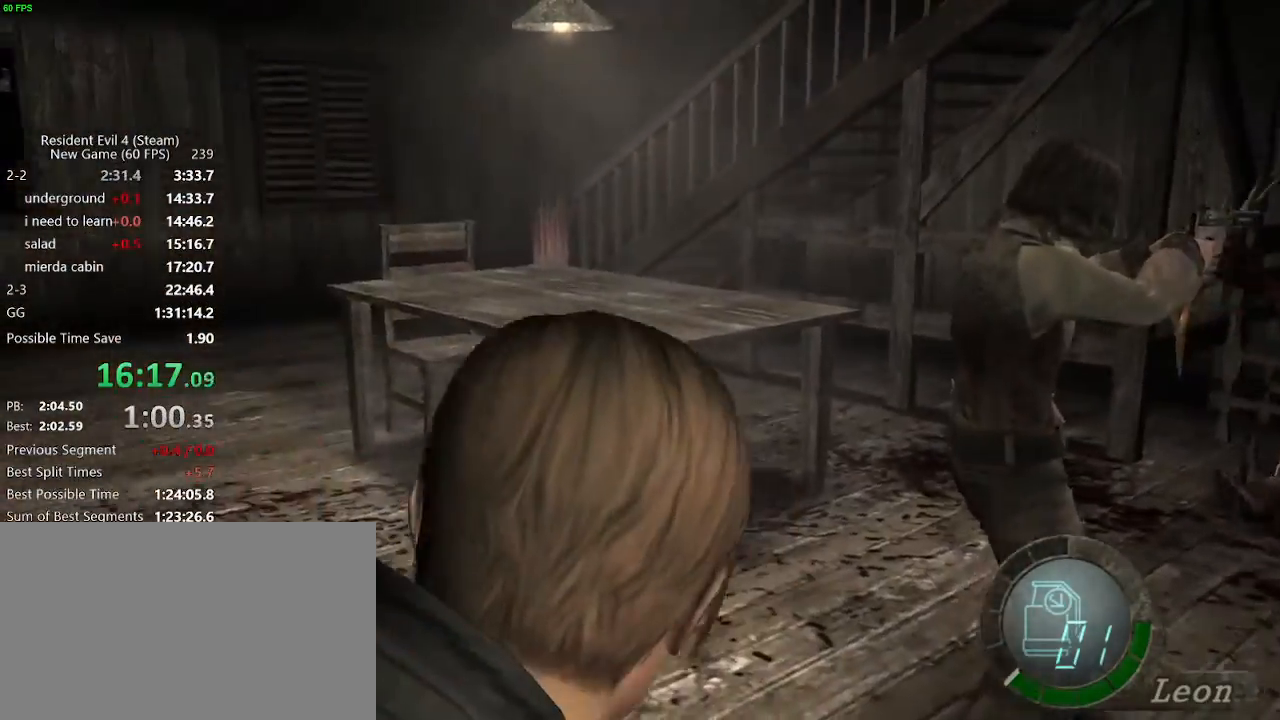
{"keys": ["w"], "mouse": [], "events": [[100, "d", "down"], [233, "d", "up"]]}
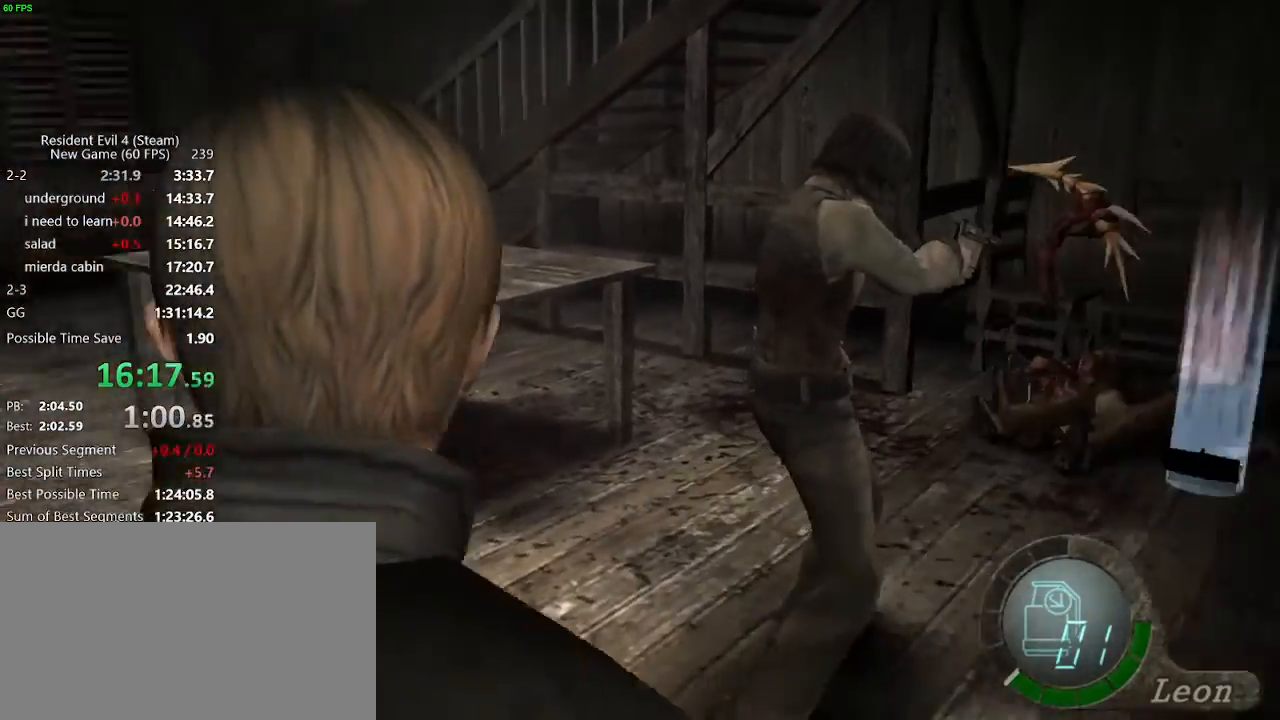
{"keys": ["d"], "mouse": [], "events": [[67, "mouse_right", "down"], [117, "mouse_right", "up"], [350, "d", "down"], [483, "w", "up"]]}
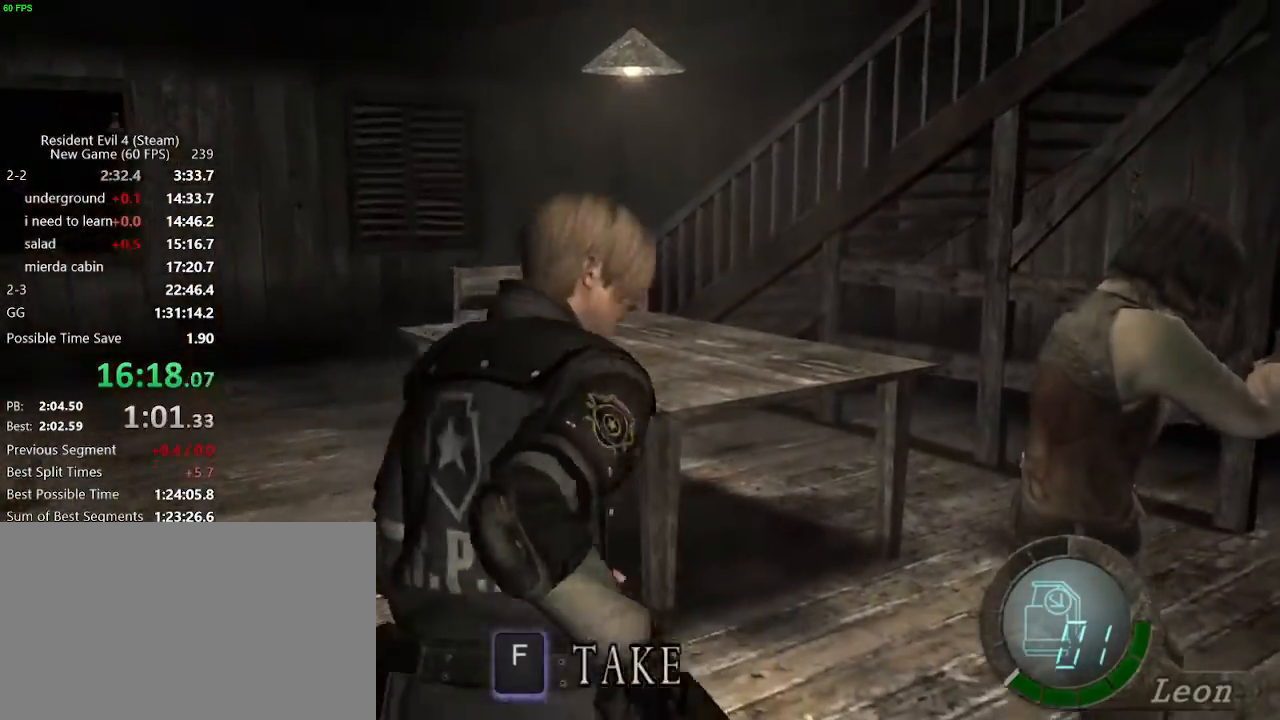
{"keys": [], "mouse": [], "events": [[183, "d", "up"], [367, "d", "down"], [500, "d", "up"]]}
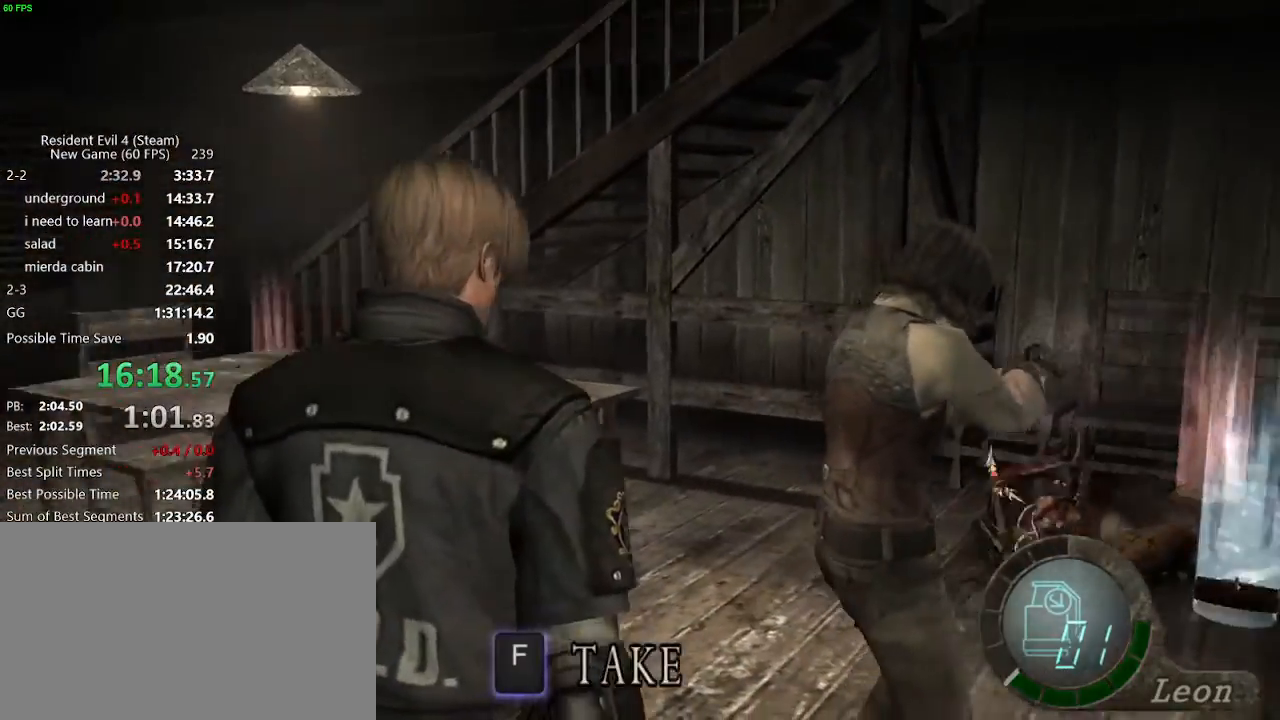
{"keys": ["tab"], "mouse": [], "events": [[467, "tab", "down"]]}
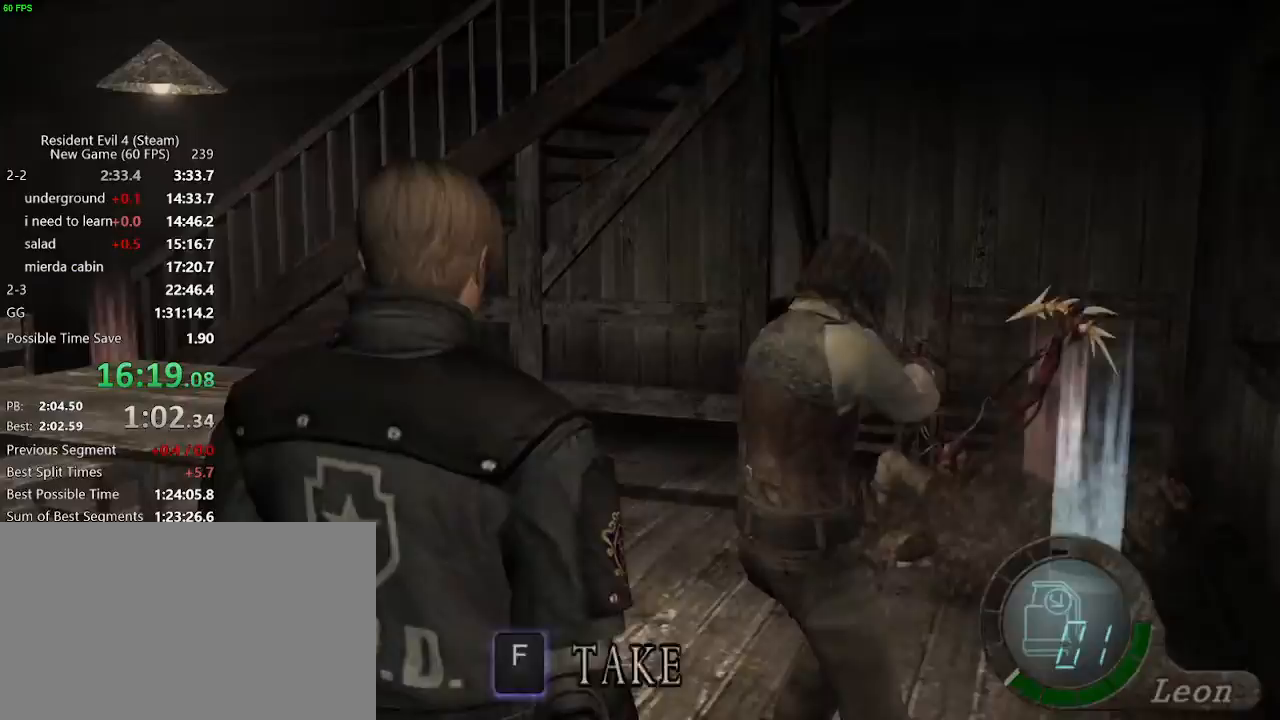
{"keys": [], "mouse": [], "events": [[67, "tab", "up"]]}
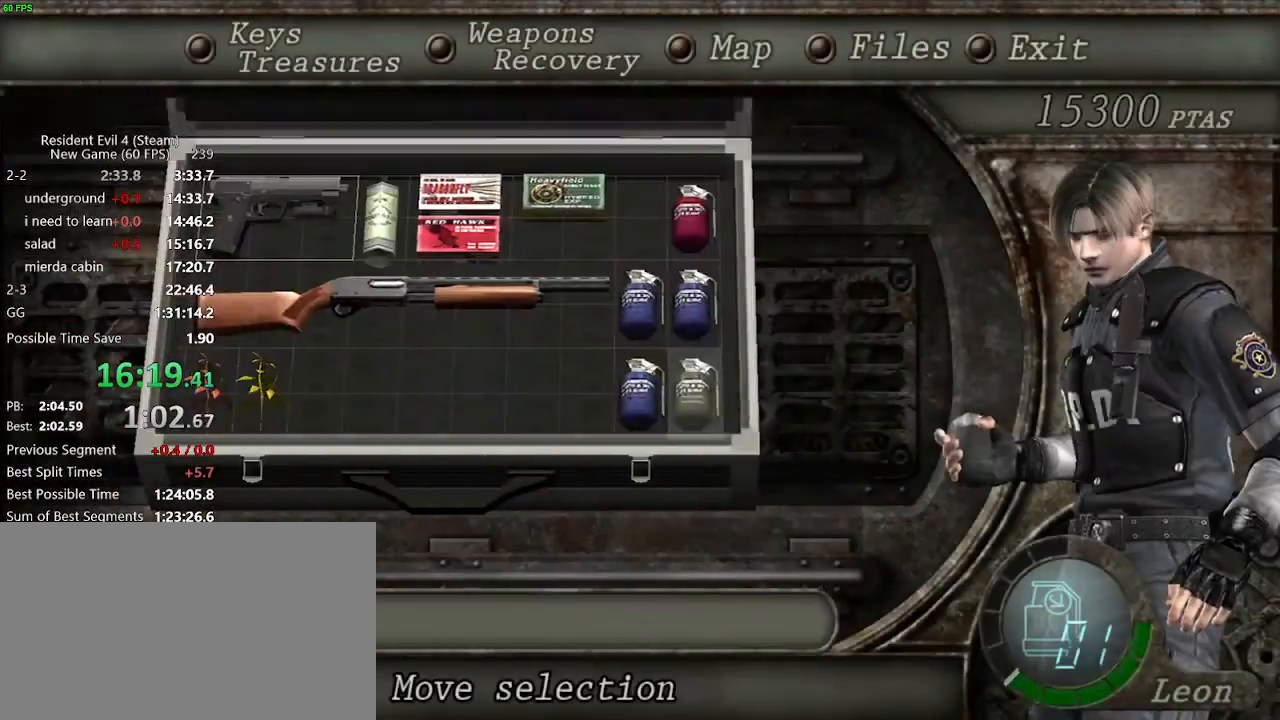
{"keys": ["a", "w"], "mouse": [], "events": [[33, "tab", "down"], [133, "tab", "up"], [217, "a", "down"], [450, "w", "down"]]}
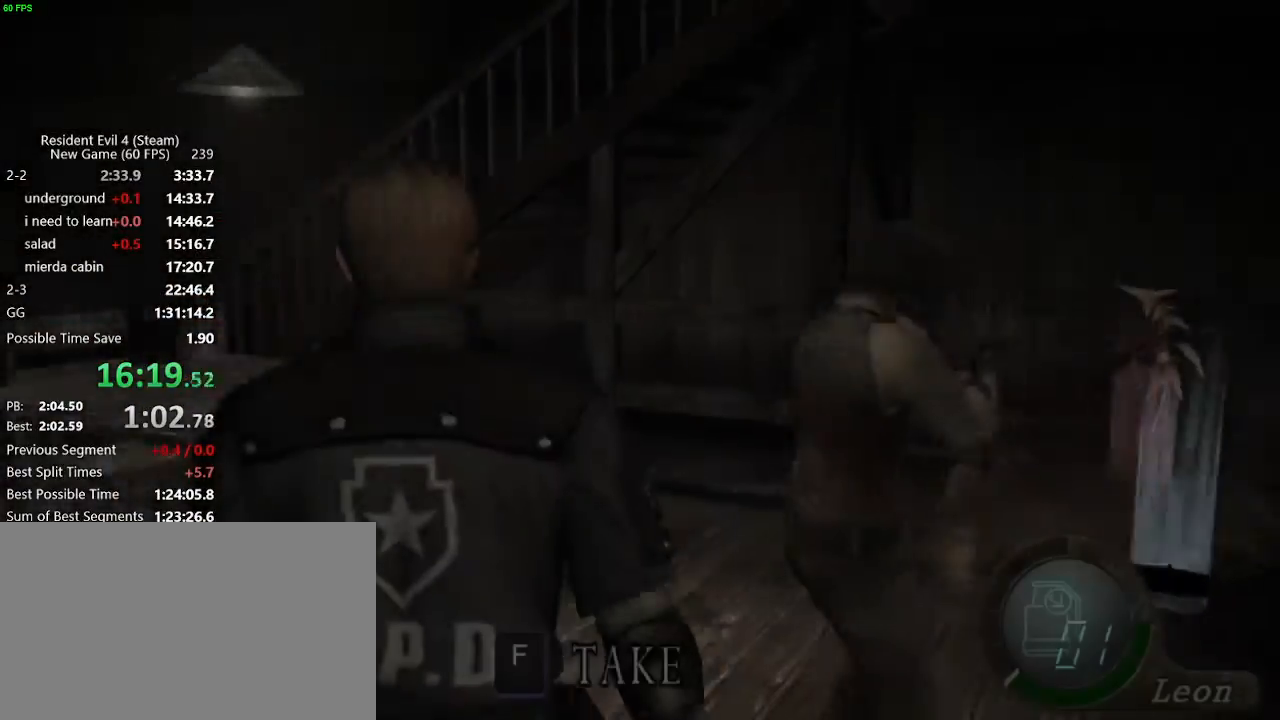
{"keys": ["a", "w"], "mouse": [], "events": []}
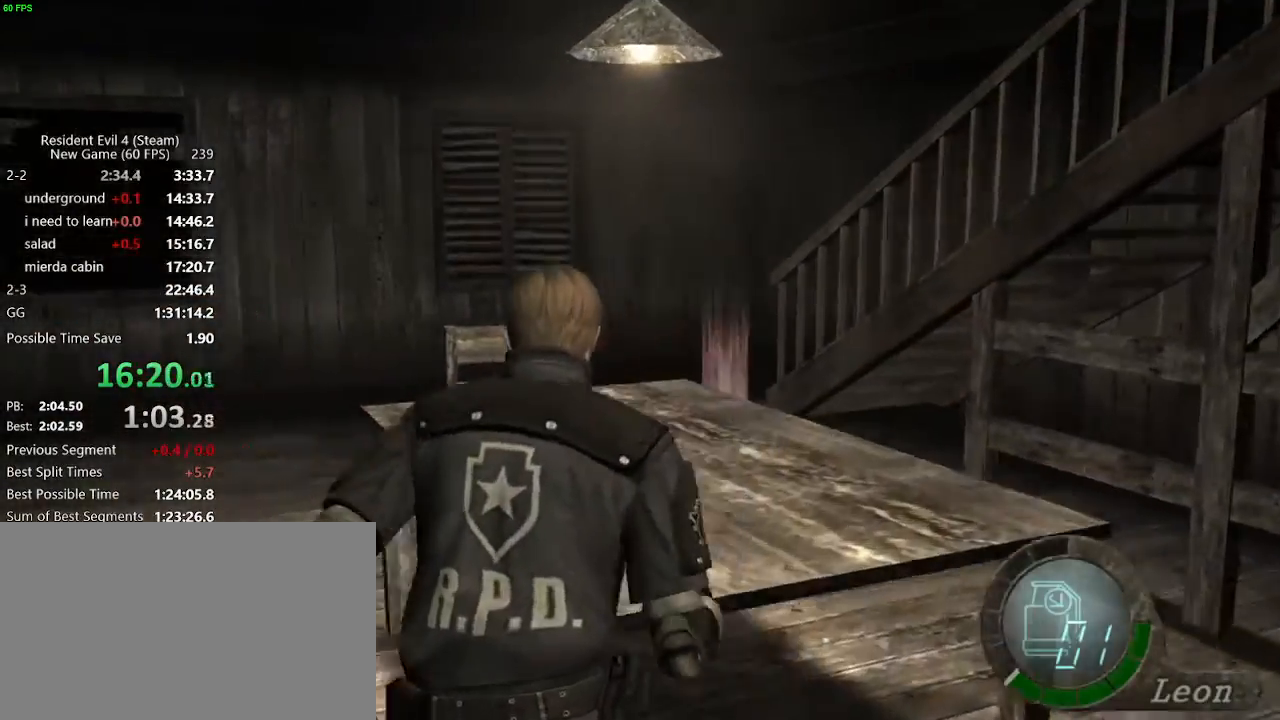
{"keys": ["w"], "mouse": [], "events": [[250, "a", "up"]]}
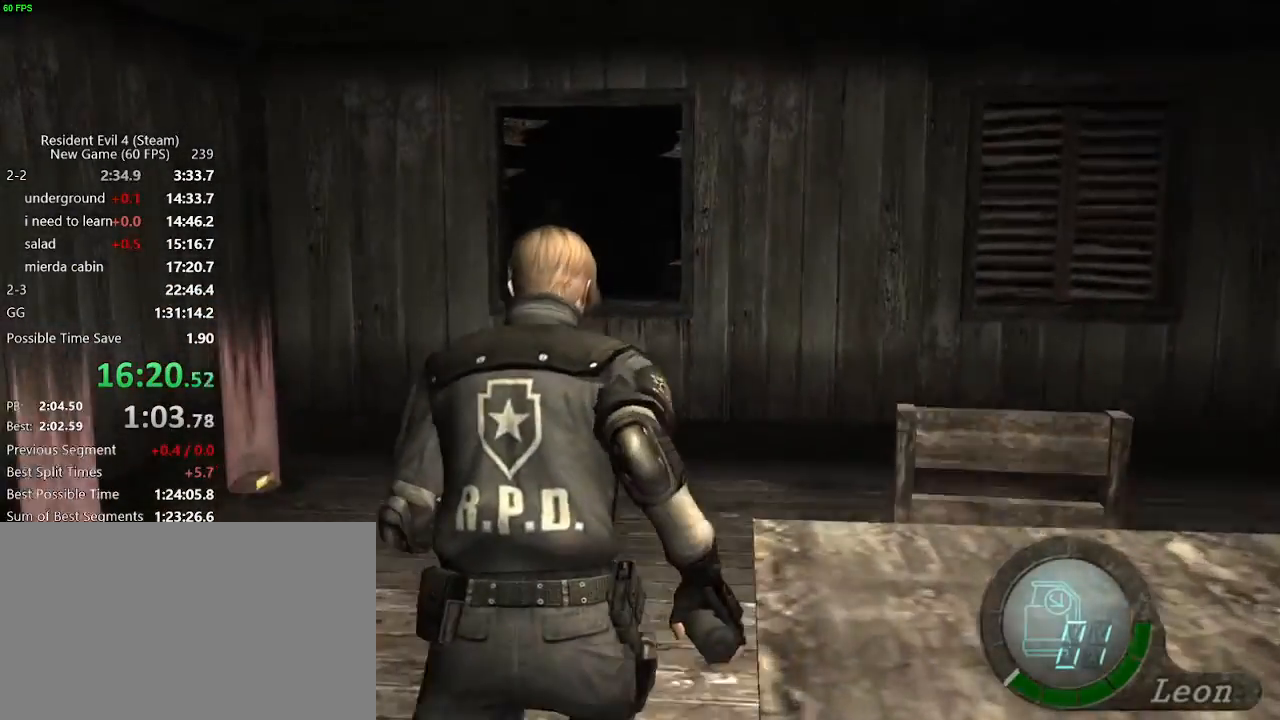
{"keys": ["w"], "mouse": [], "events": [[33, "a", "down"], [183, "a", "up"]]}
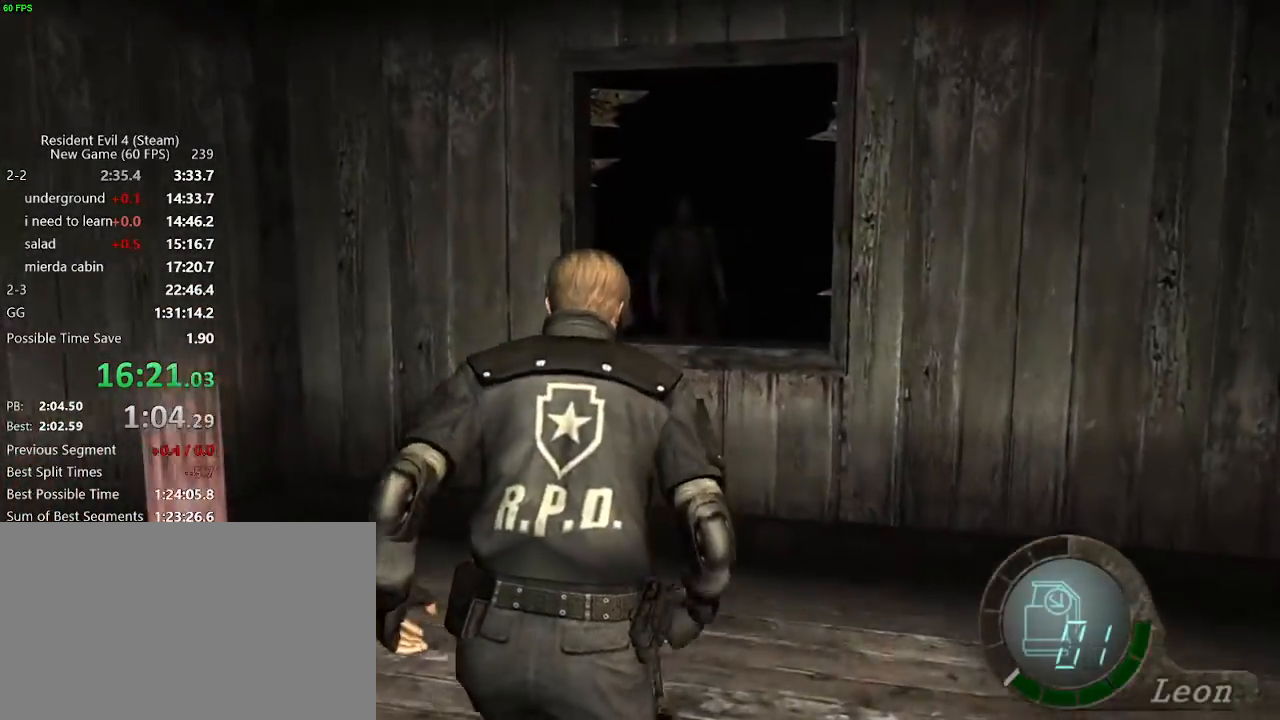
{"keys": ["w"], "mouse": [], "events": [[233, "a", "down"], [283, "a", "up"]]}
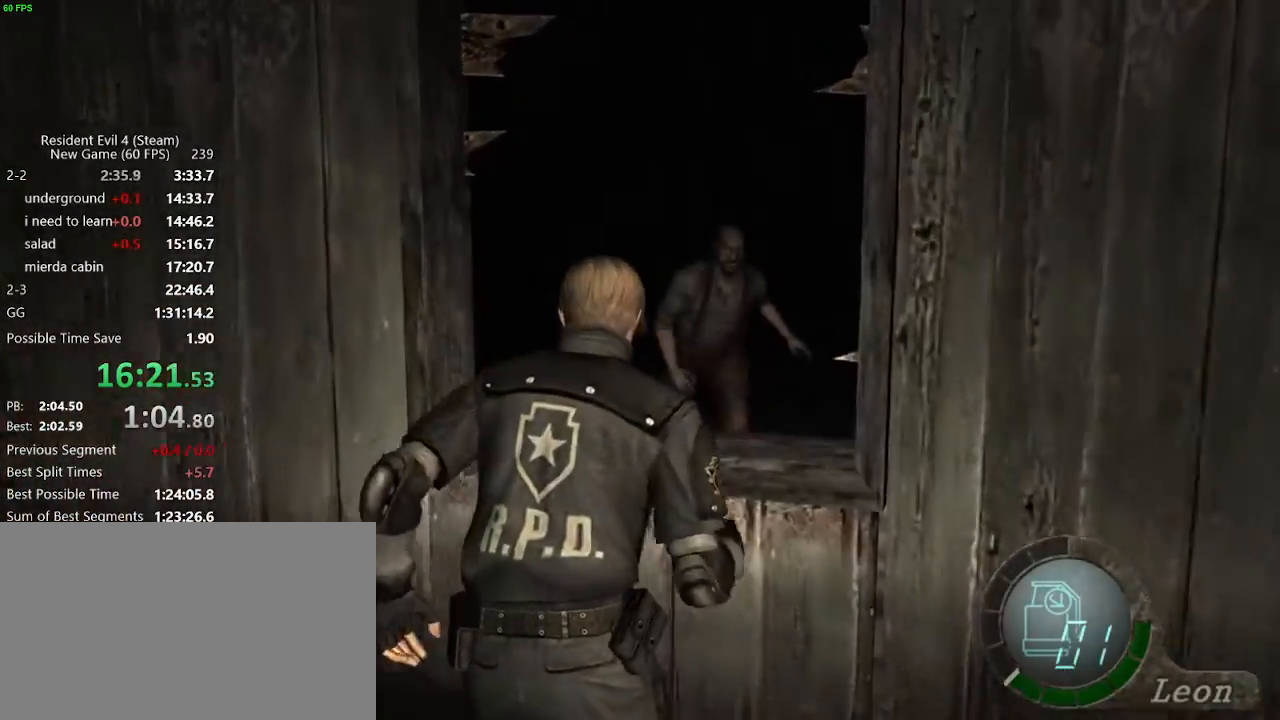
{"keys": ["d"], "mouse": [], "events": [[17, "w", "up"], [117, "s", "down"], [167, "d", "down"], [450, "mouse_right", "down"], [450, "s", "up"], [483, "mouse_right", "up"]]}
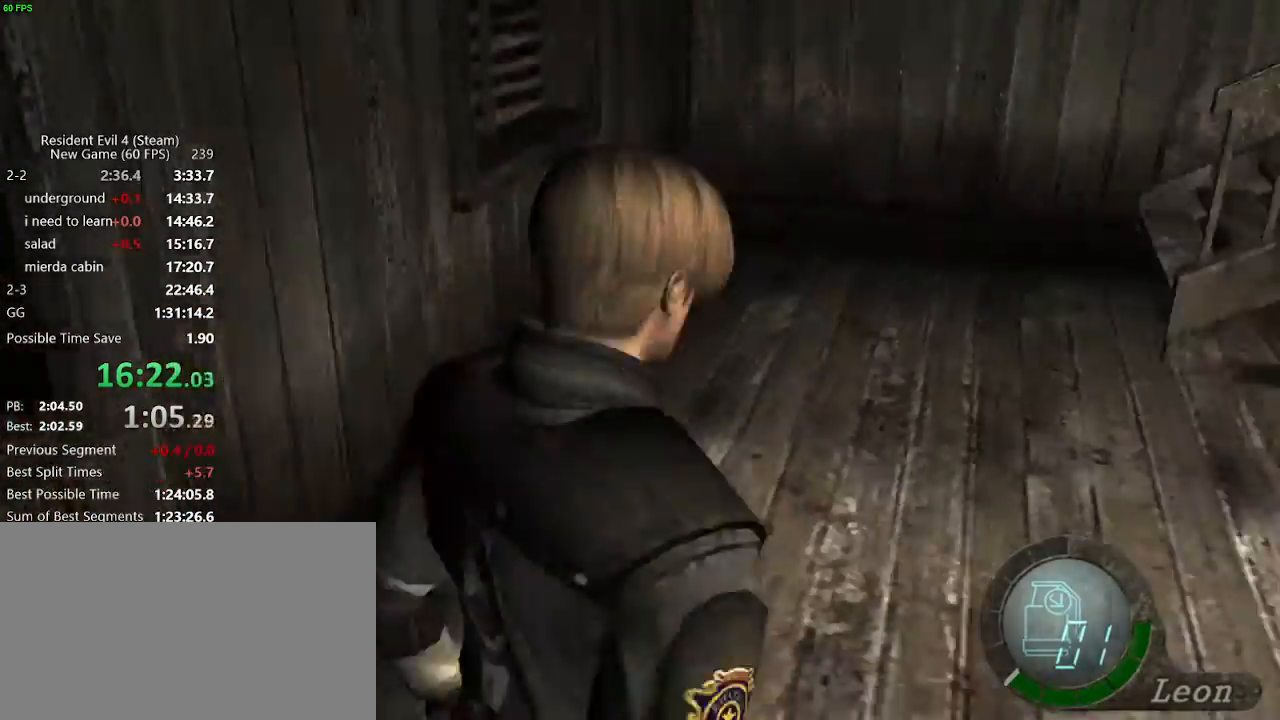
{"keys": ["a", "w"], "mouse": [], "events": [[133, "w", "down"], [467, "d", "up"], [500, "a", "down"]]}
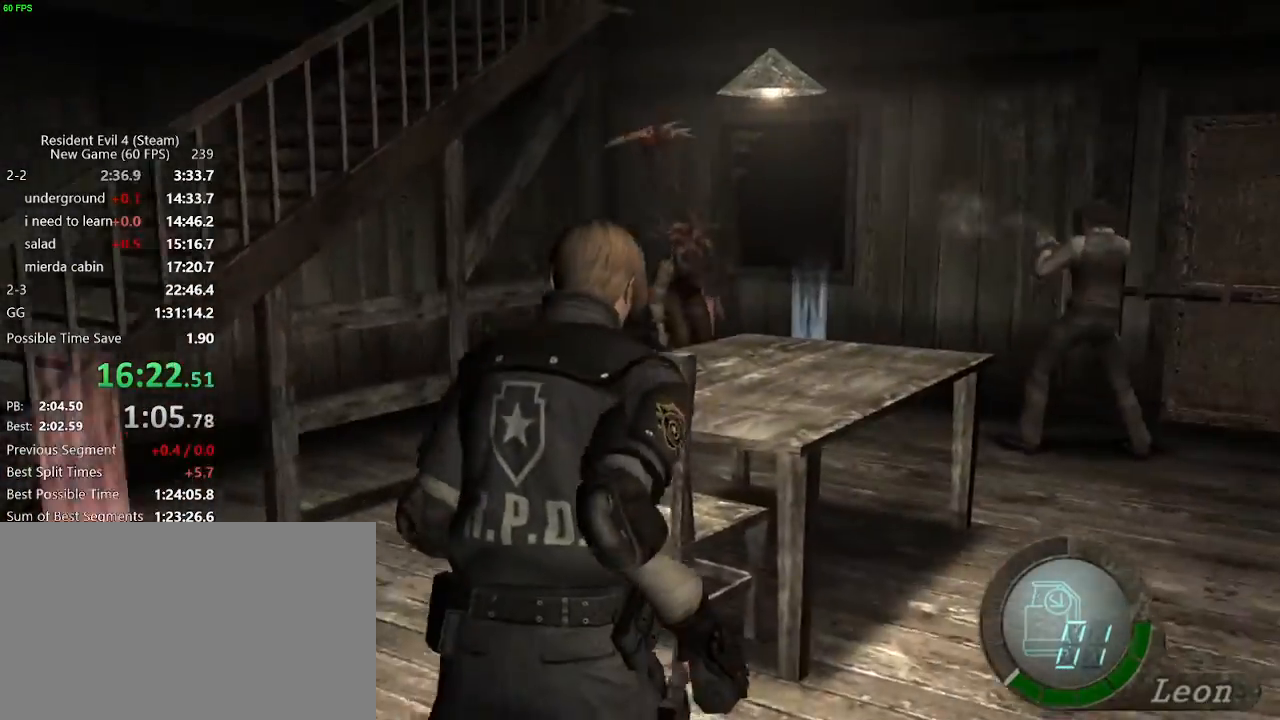
{"keys": [], "mouse": [], "events": [[383, "a", "up"], [467, "w", "up"]]}
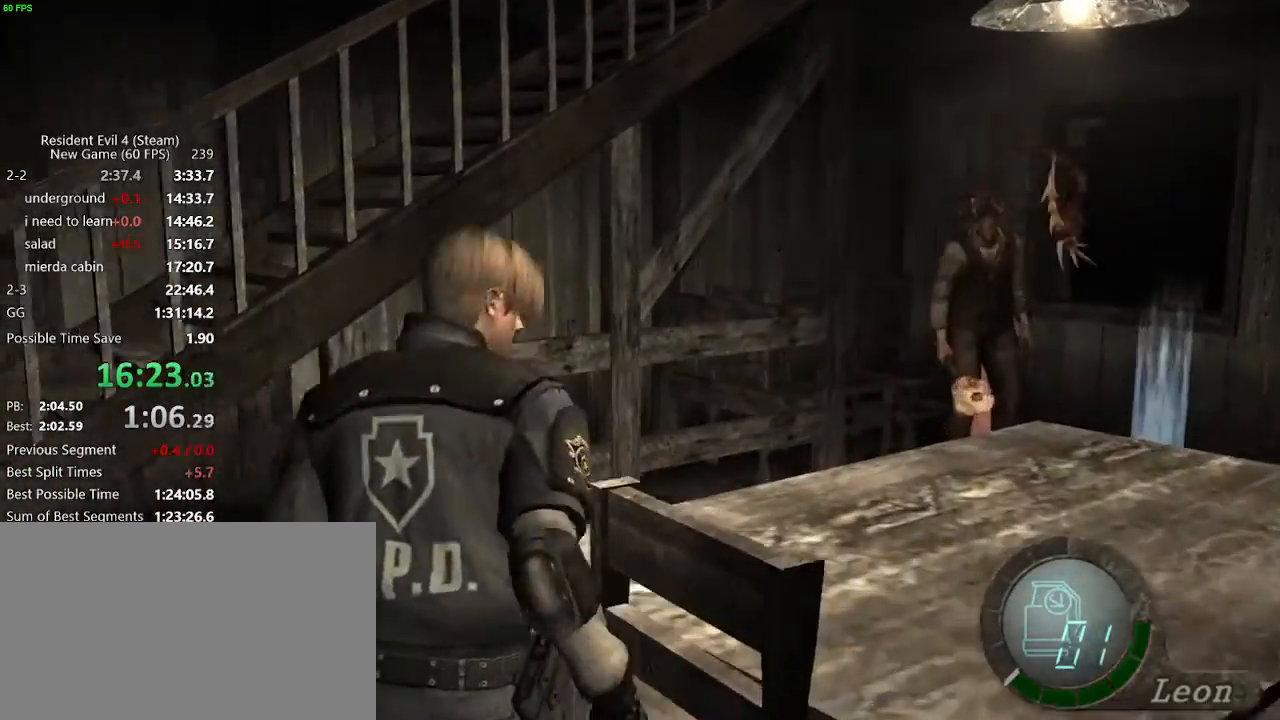
{"keys": ["s"], "mouse": [], "events": [[217, "s", "down"], [350, "s", "up"], [483, "s", "down"]]}
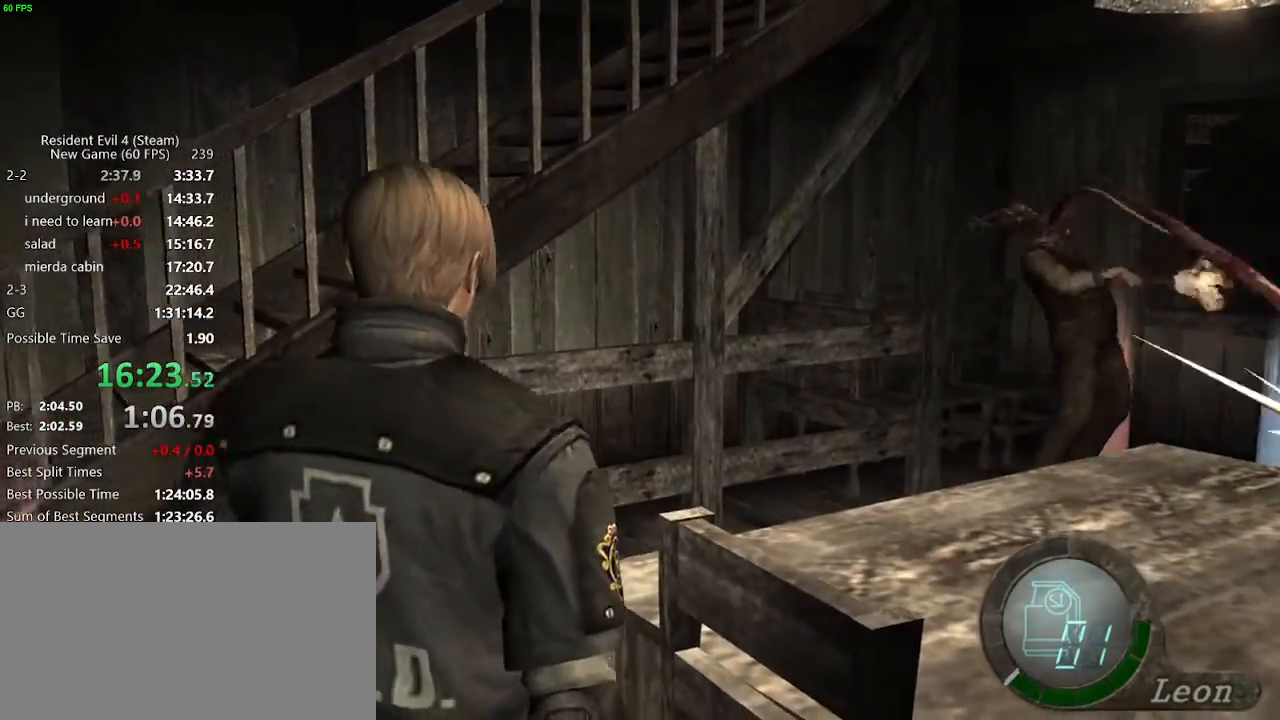
{"keys": ["s"], "mouse": [], "events": [[83, "s", "up"], [317, "a", "down"], [367, "a", "up"], [450, "s", "down"]]}
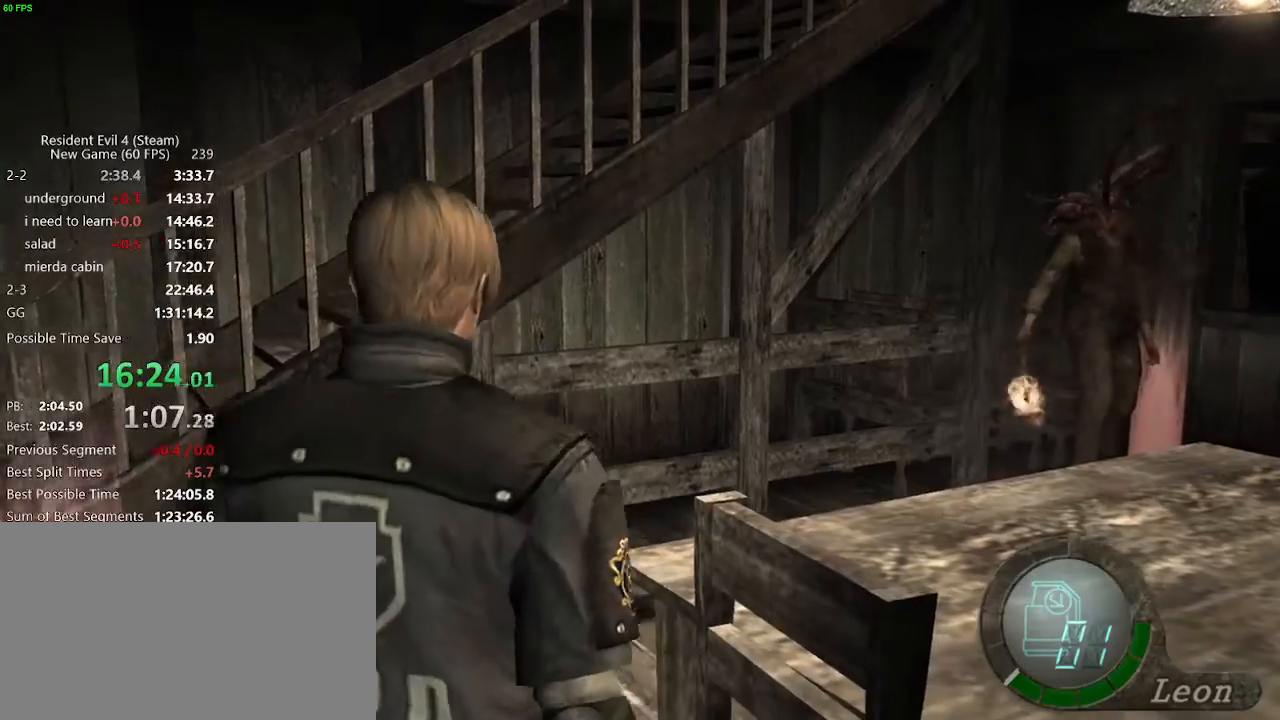
{"keys": ["a", "s"], "mouse": [], "events": [[200, "s", "up"], [233, "s", "down"], [283, "s", "up"], [433, "a", "down"], [433, "s", "down"]]}
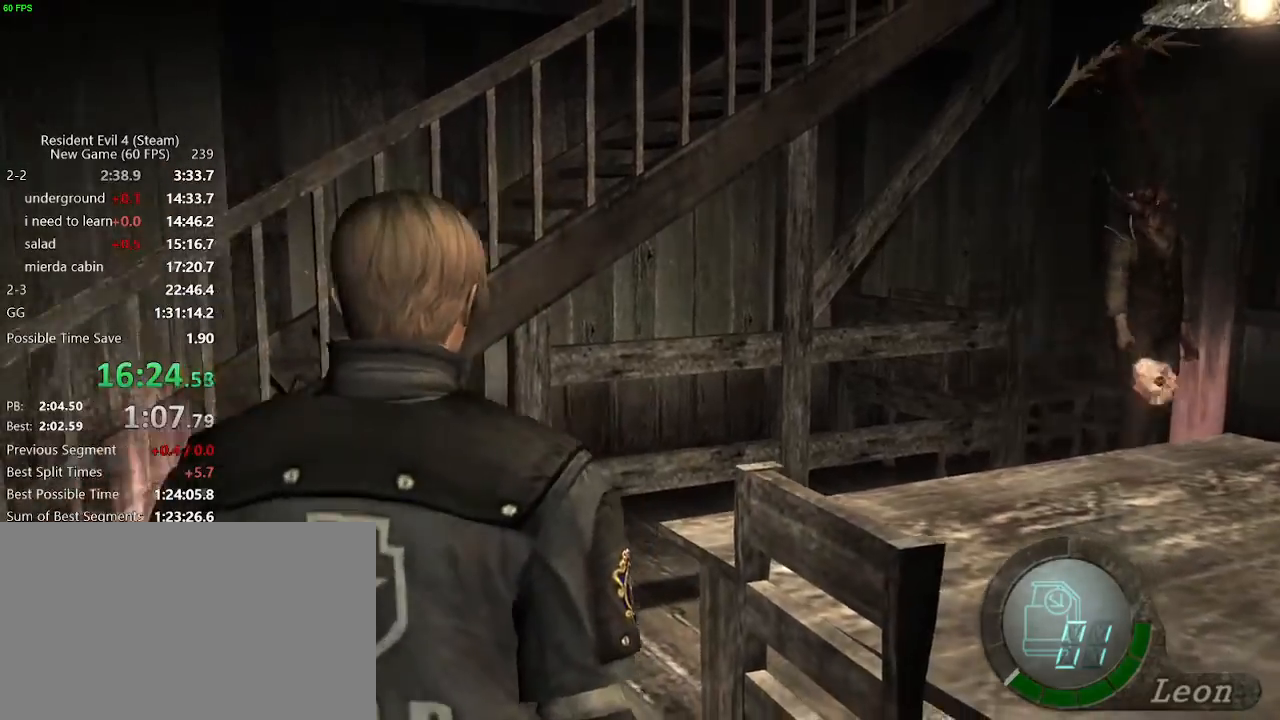
{"keys": ["d", "w"], "mouse": [], "events": [[17, "s", "up"], [217, "w", "down"], [300, "a", "up"], [433, "d", "down"]]}
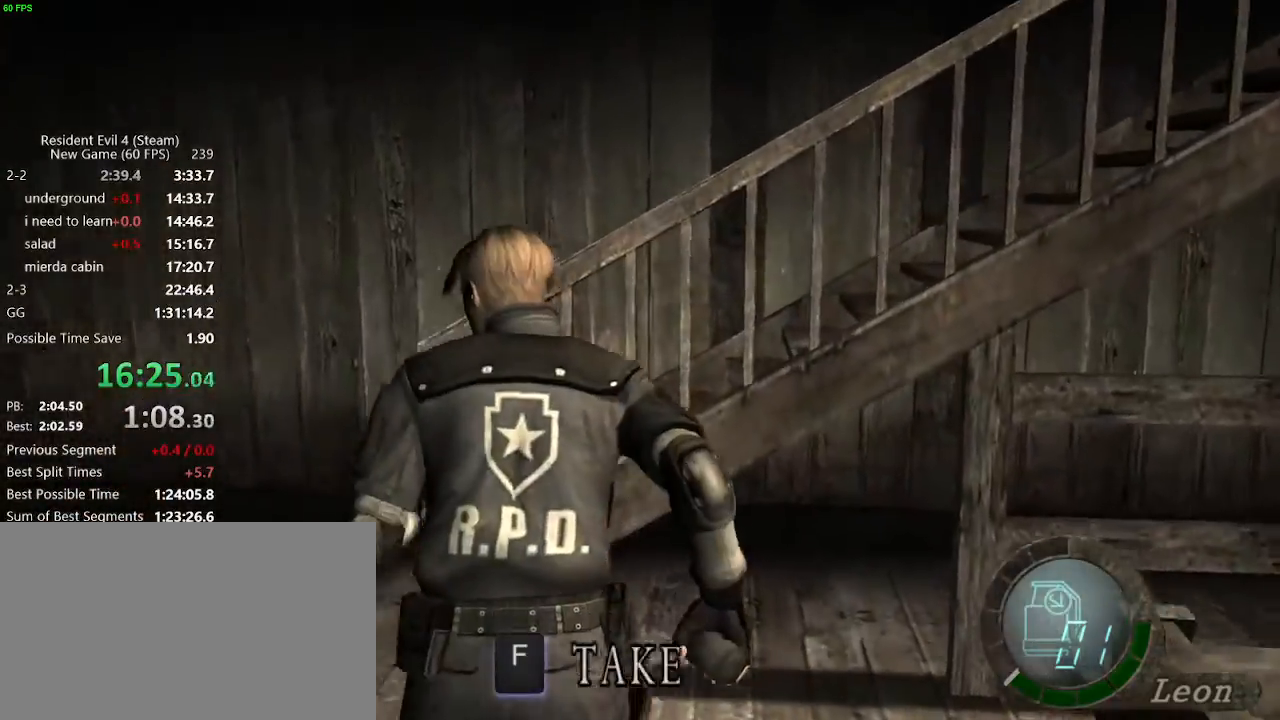
{"keys": [], "mouse": [], "events": [[183, "d", "up"], [183, "mouse_right", "down"], [183, "w", "up"], [217, "mouse_right", "up"]]}
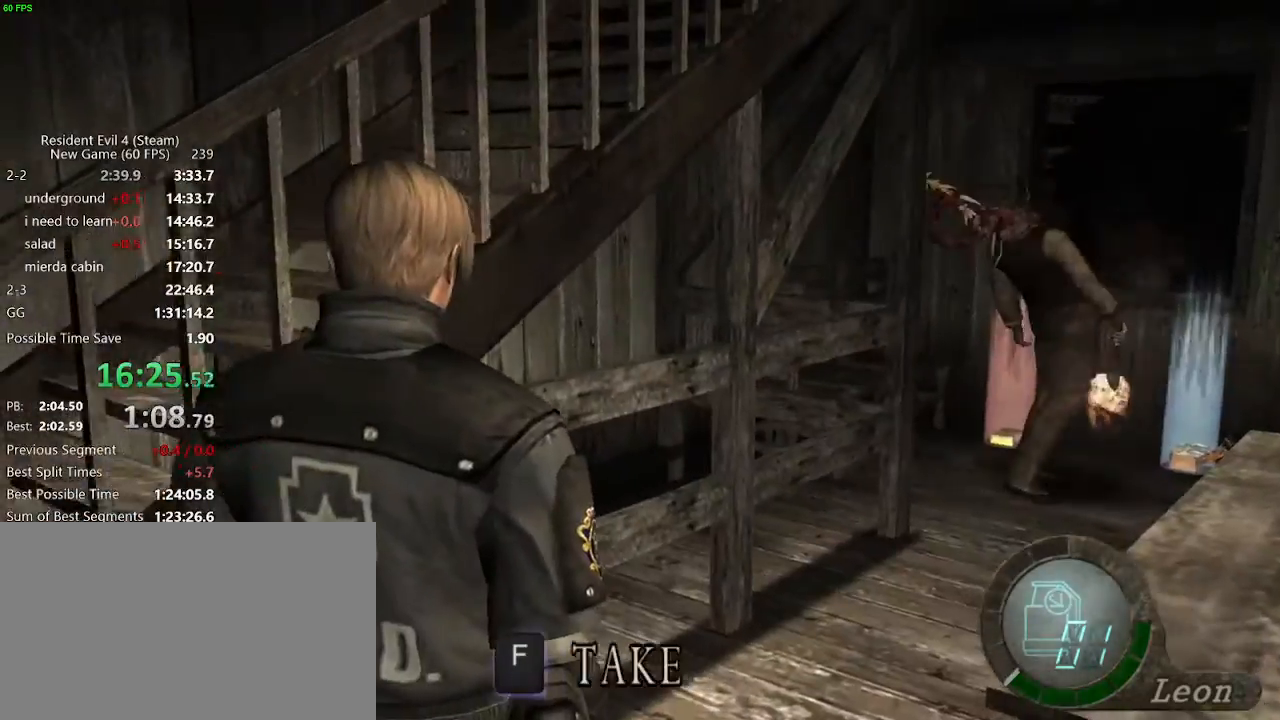
{"keys": [], "mouse": [], "events": [[200, "d", "down"], [333, "d", "up"]]}
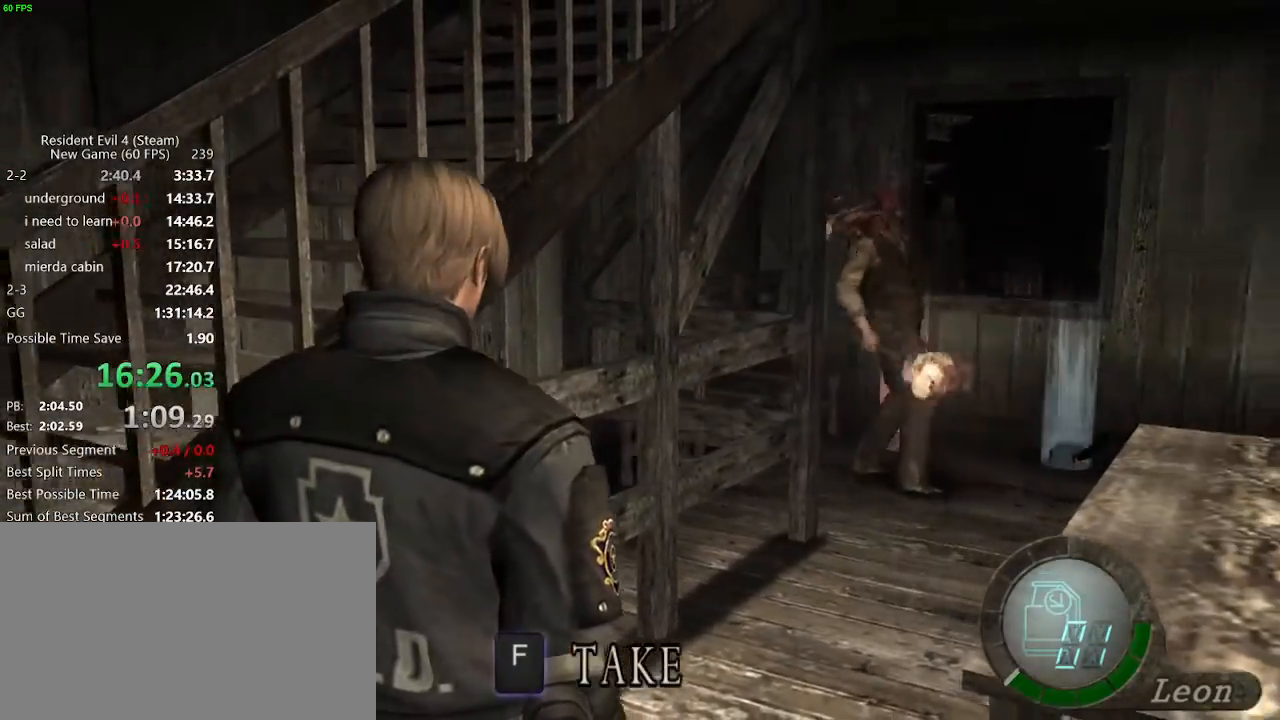
{"keys": [], "mouse": [], "events": [[67, "w", "down"], [117, "w", "up"], [200, "w", "down"], [250, "w", "up"], [350, "w", "down"], [400, "w", "up"]]}
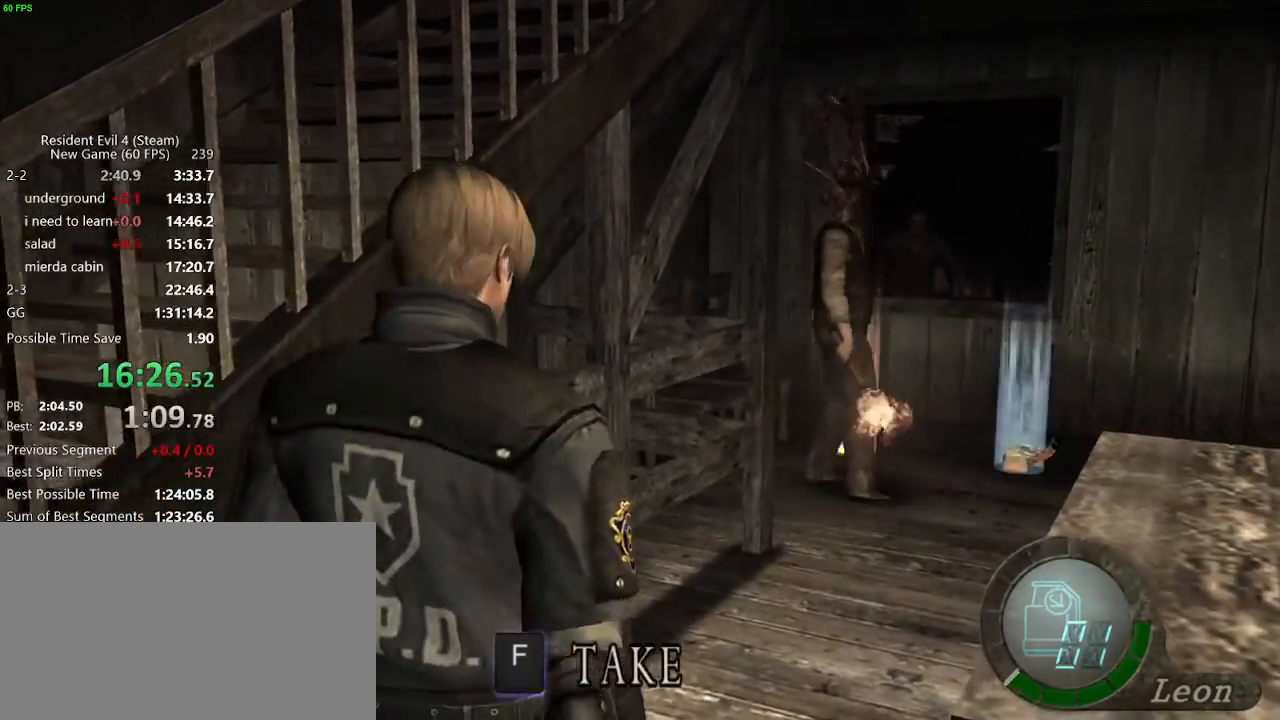
{"keys": ["a"], "mouse": [], "events": [[33, "a", "down"], [83, "s", "down"], [450, "s", "up"]]}
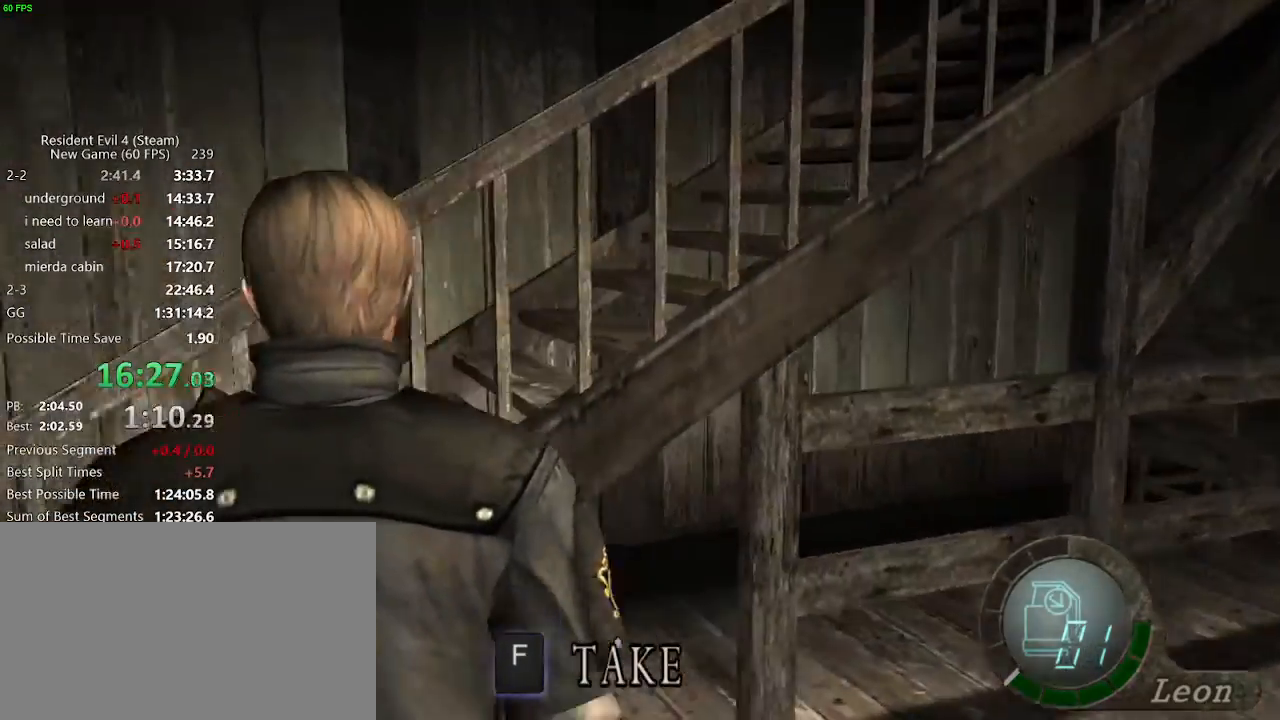
{"keys": ["a", "w"], "mouse": [], "events": [[50, "w", "down"]]}
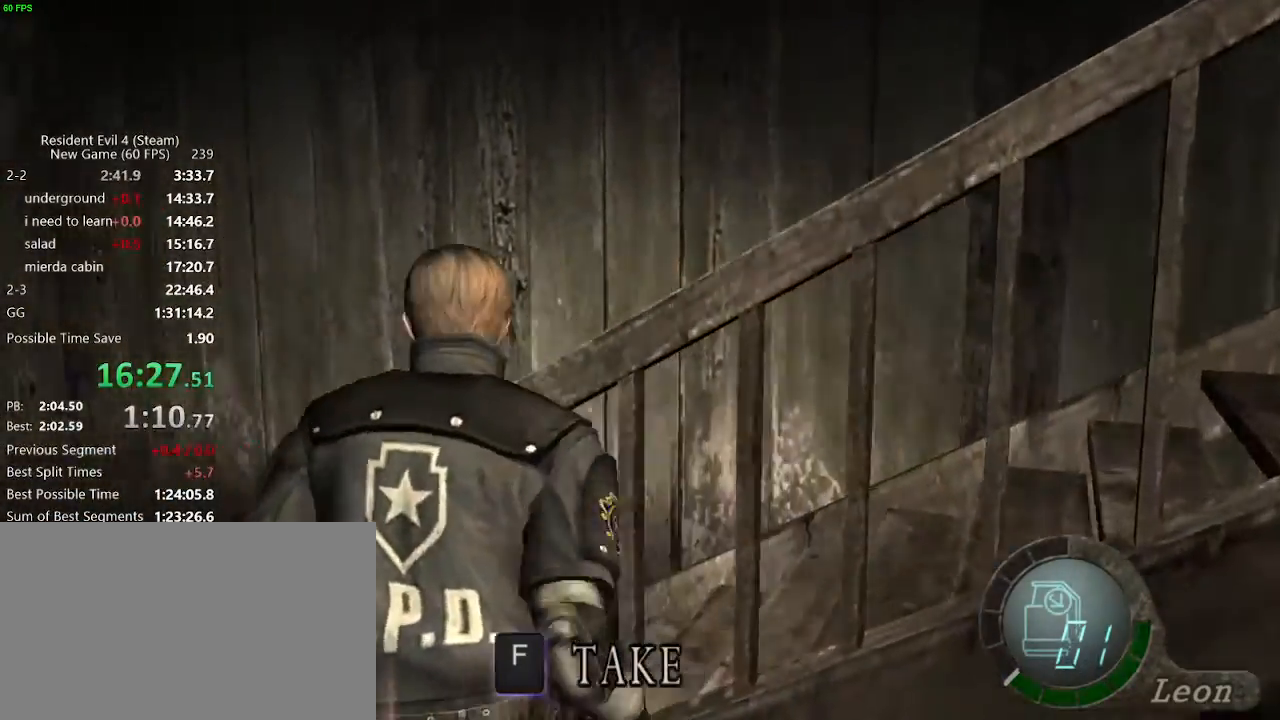
{"keys": ["w"], "mouse": [], "events": [[167, "a", "up"]]}
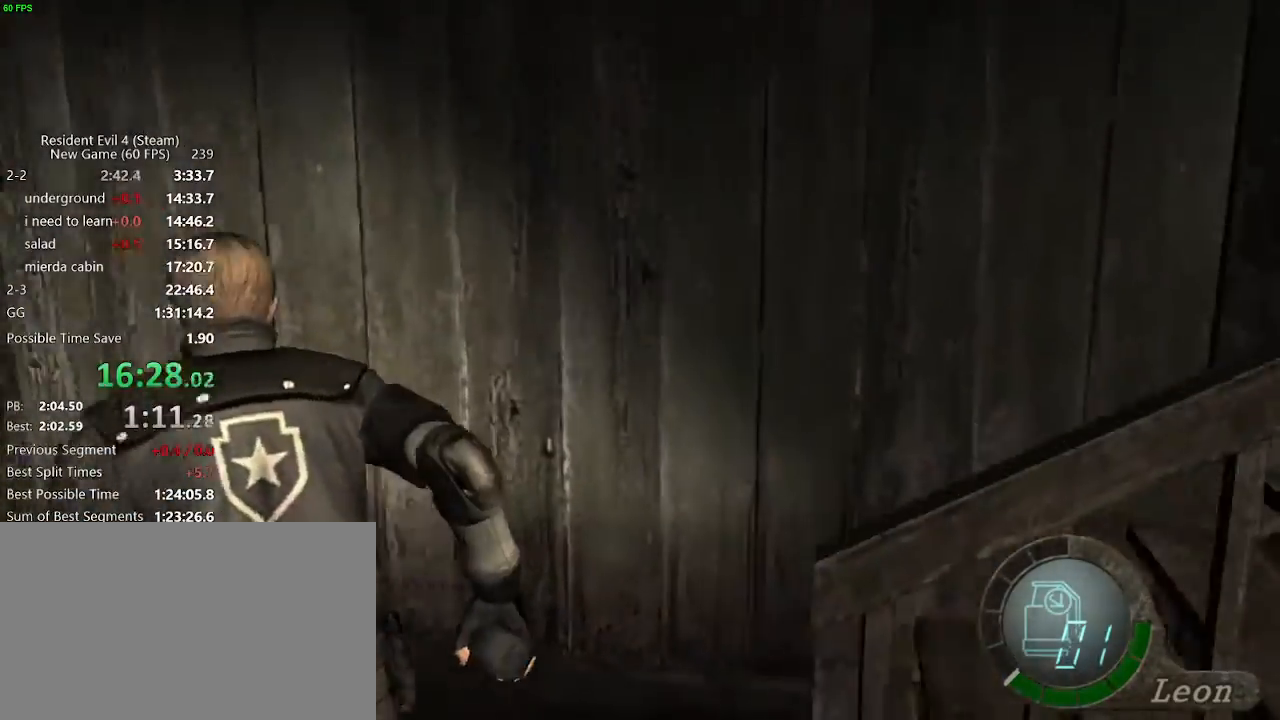
{"keys": ["d", "w"], "mouse": [], "events": [[83, "mouse_right", "down"], [183, "mouse_right", "up"], [367, "d", "down"], [417, "d", "up"], [450, "d", "down"]]}